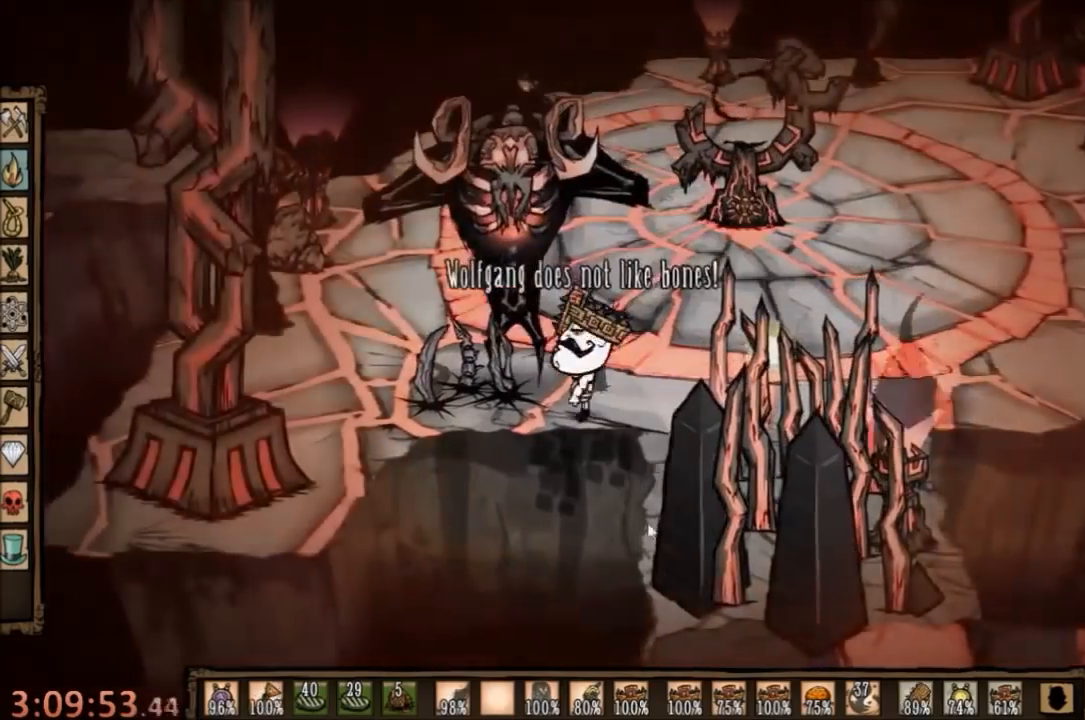
Gameplay with keyboard and mouse; each line is a JSON object with the keys and mouse buttons held at the frame after it. "events" lists presses ("down") and releases ("up") of "1", "2", "3", "4", "5", "a", "c", "ctrl", "d", "e", "f", "q", "r", "s", "shift", "space", "tab", "v", "w", "x", "z", "mouse_left" and "mouse_right" between this image and that frame as [ms after this image, input, new state], when the widget could be followed in between. "mouse_left", "mouse_right" = the "left", "right" buttons of the "mouse" list. No other keys are recorded. Mouse movement is not recorded.
{"keys": ["space"], "mouse": [], "events": []}
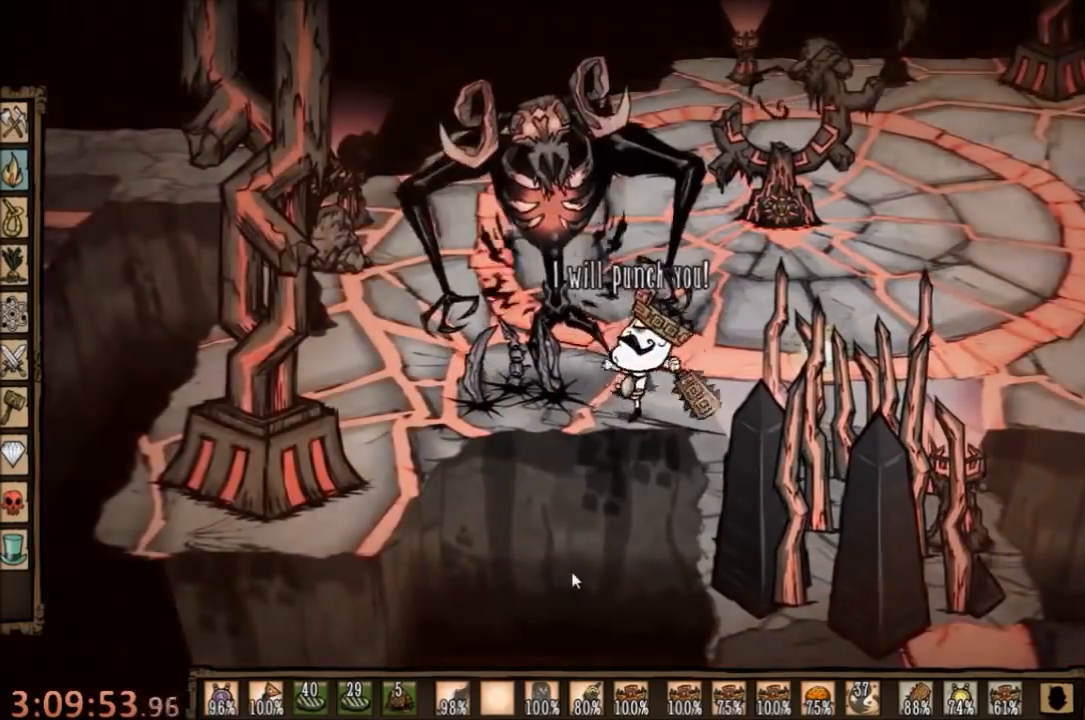
{"keys": ["space"], "mouse": [], "events": []}
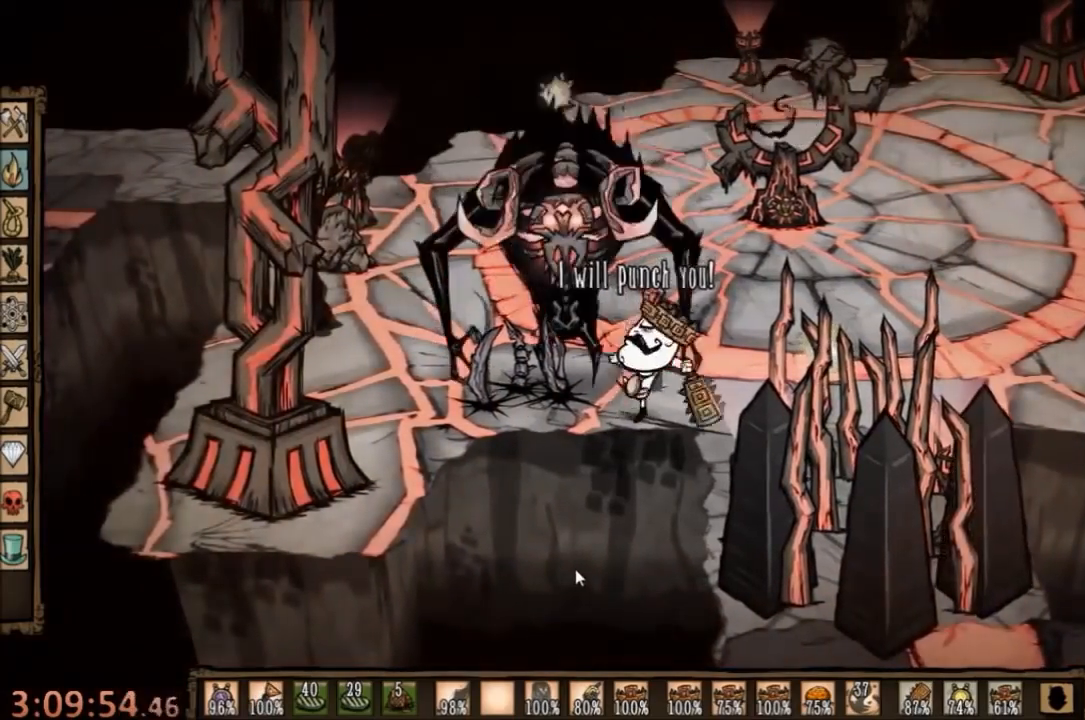
{"keys": ["space"], "mouse": [], "events": []}
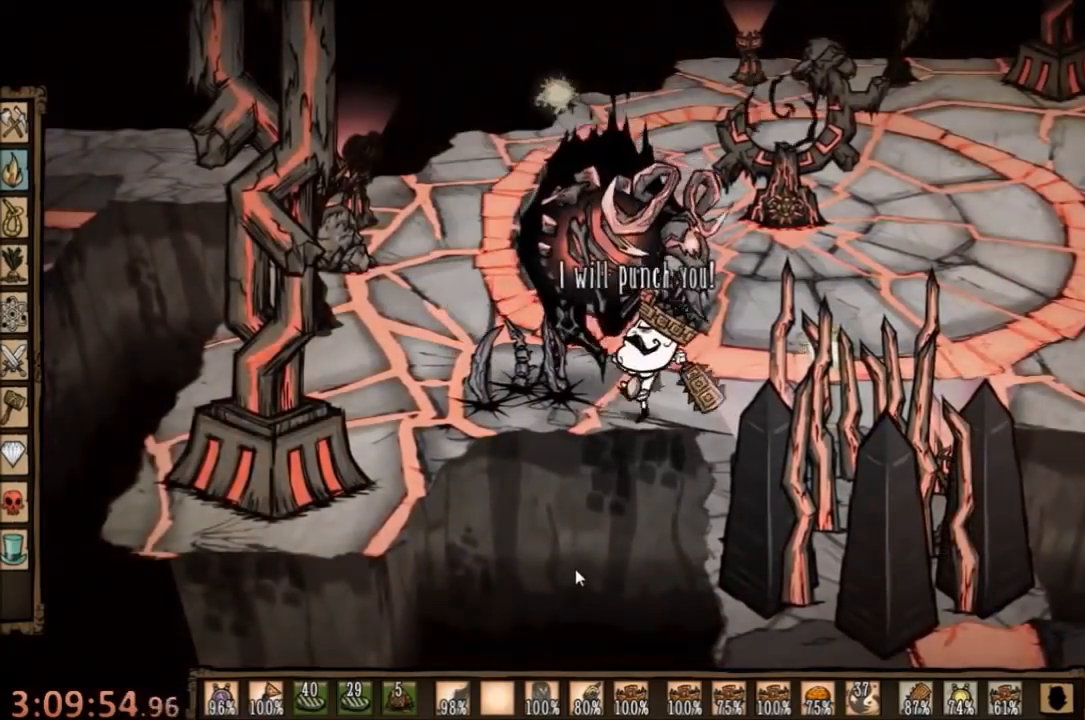
{"keys": ["d"], "mouse": [], "events": [[167, "d", "down"], [200, "c", "down"], [200, "space", "up"], [400, "c", "up"]]}
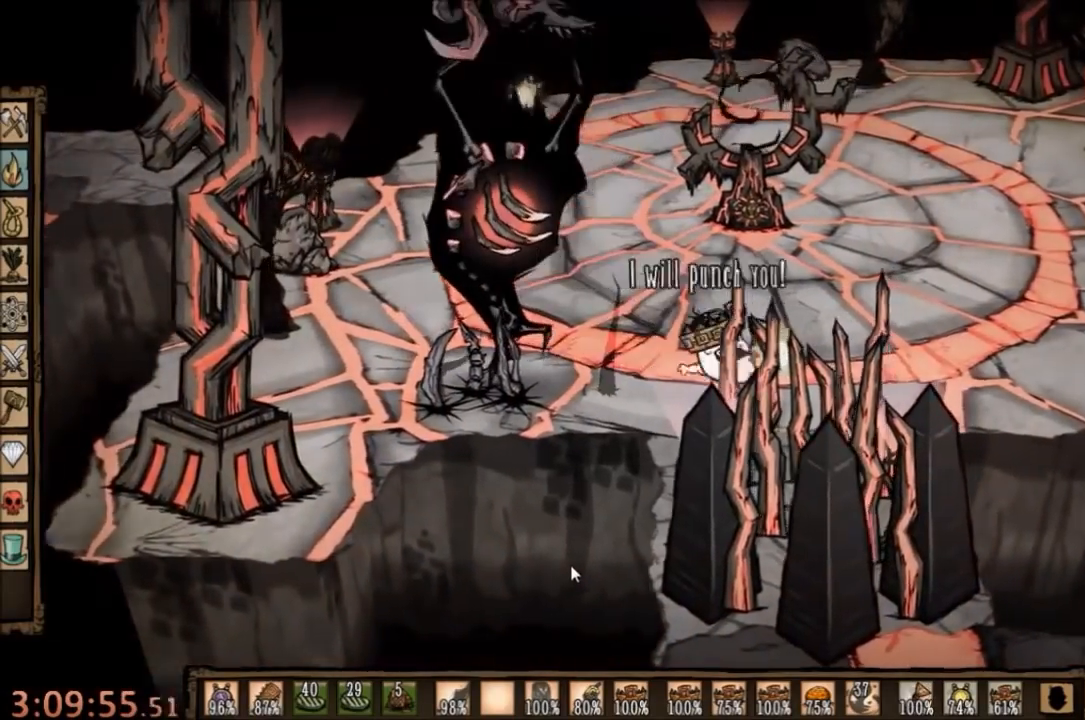
{"keys": ["a"], "mouse": [], "events": [[134, "d", "up"], [300, "a", "down"]]}
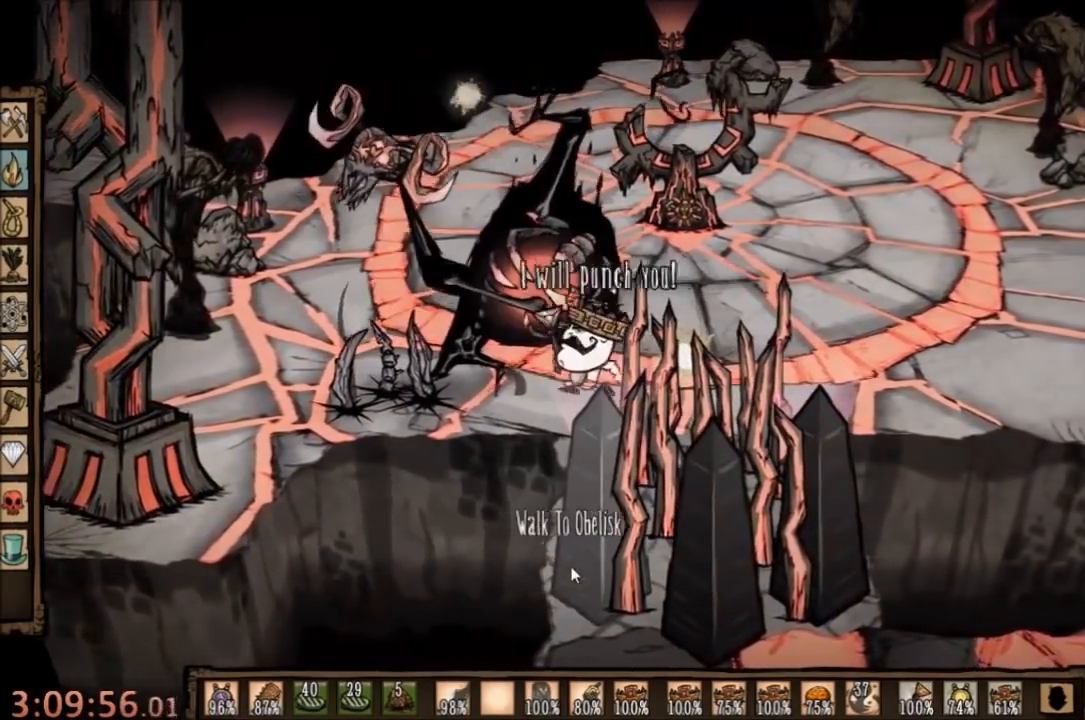
{"keys": ["space"], "mouse": [], "events": [[67, "c", "down"], [134, "a", "up"], [134, "space", "down"], [234, "c", "up"]]}
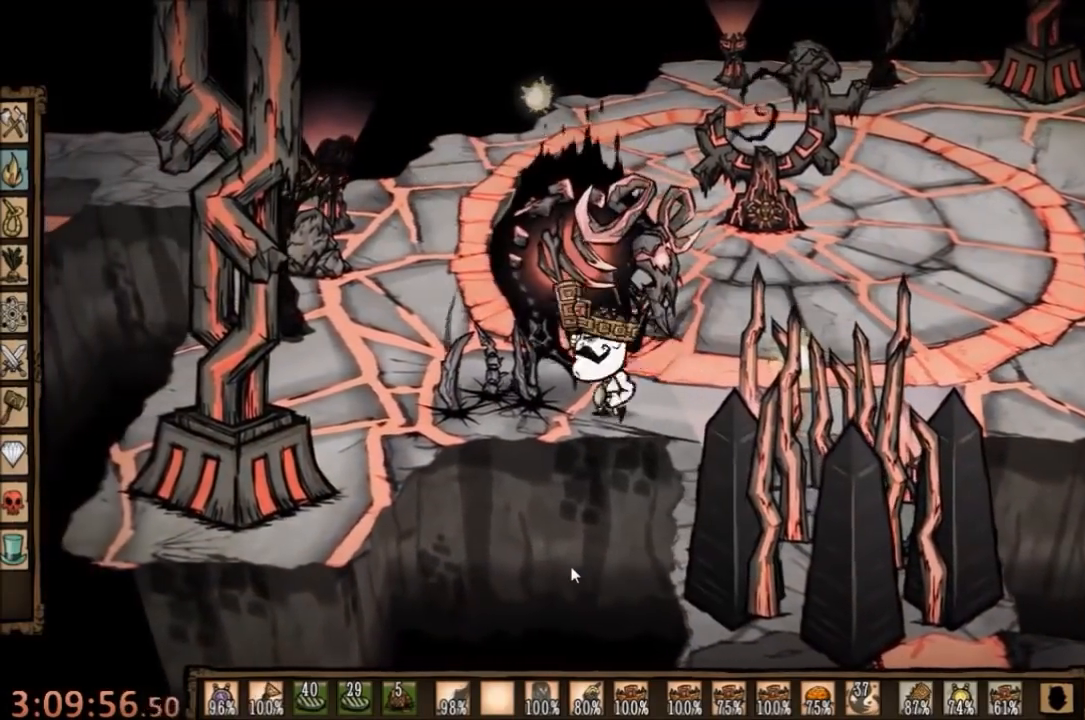
{"keys": ["space"], "mouse": [], "events": []}
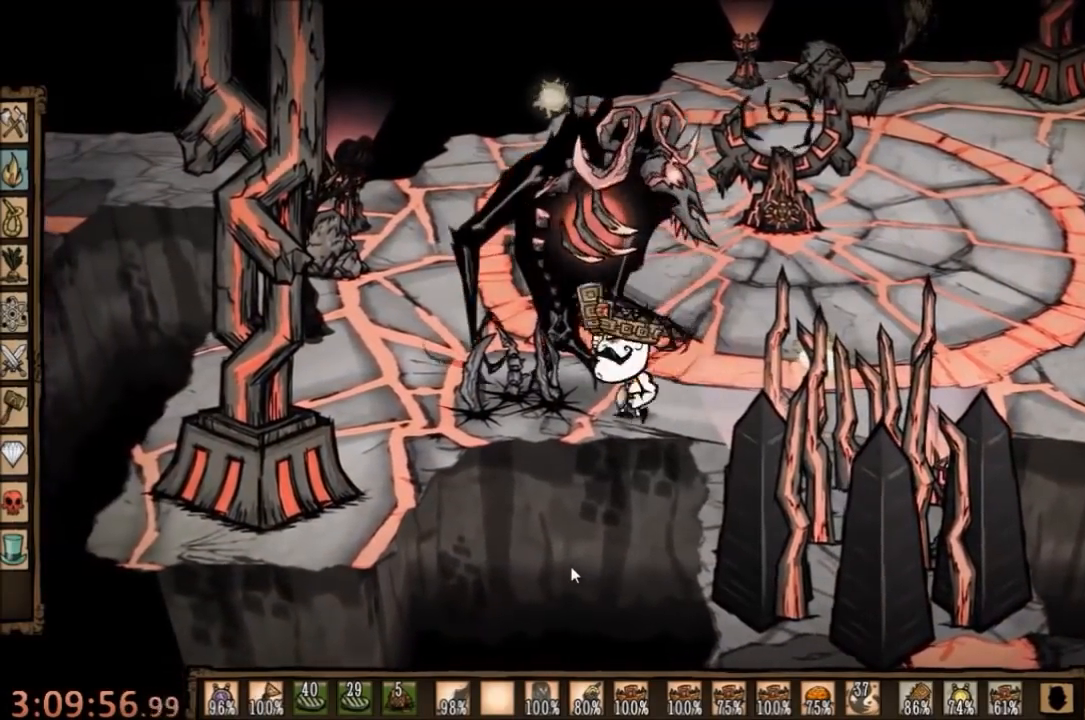
{"keys": ["space"], "mouse": [], "events": []}
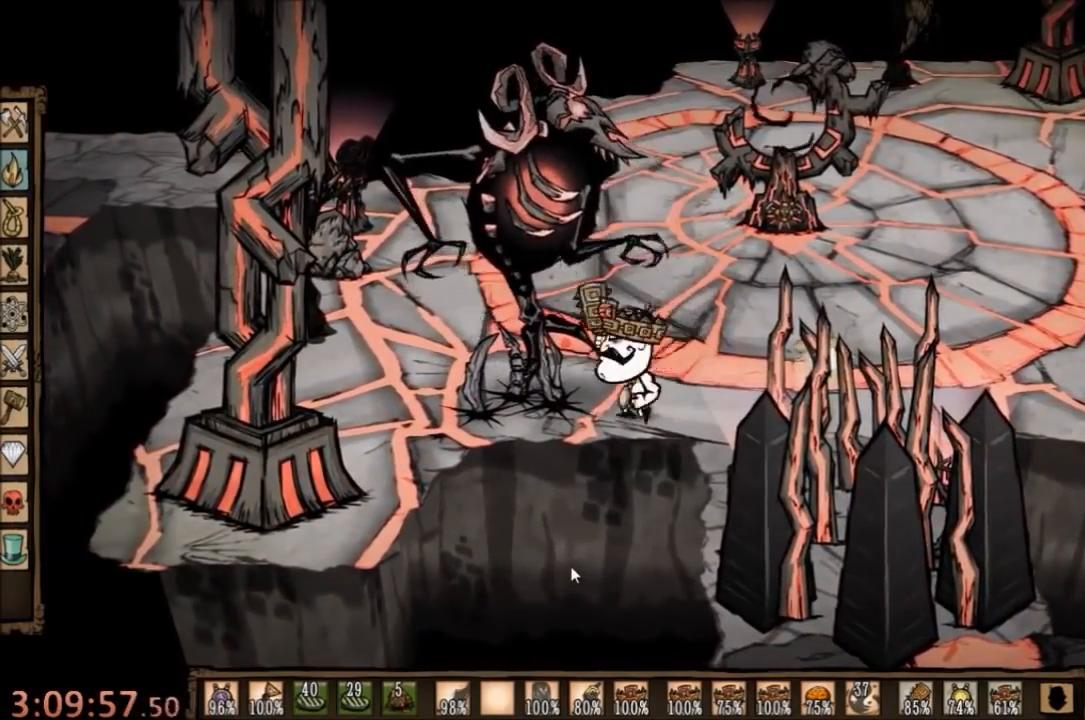
{"keys": ["space"], "mouse": [], "events": []}
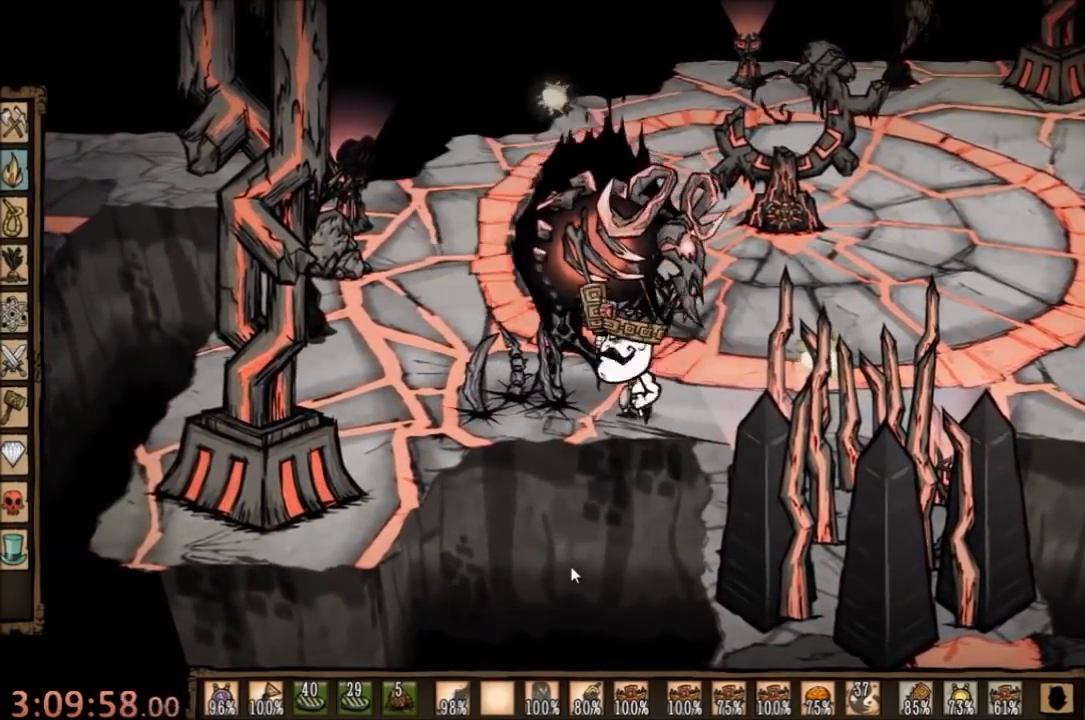
{"keys": [], "mouse": [], "events": [[67, "d", "down"], [100, "c", "down"], [100, "space", "up"], [267, "c", "up"], [500, "d", "up"]]}
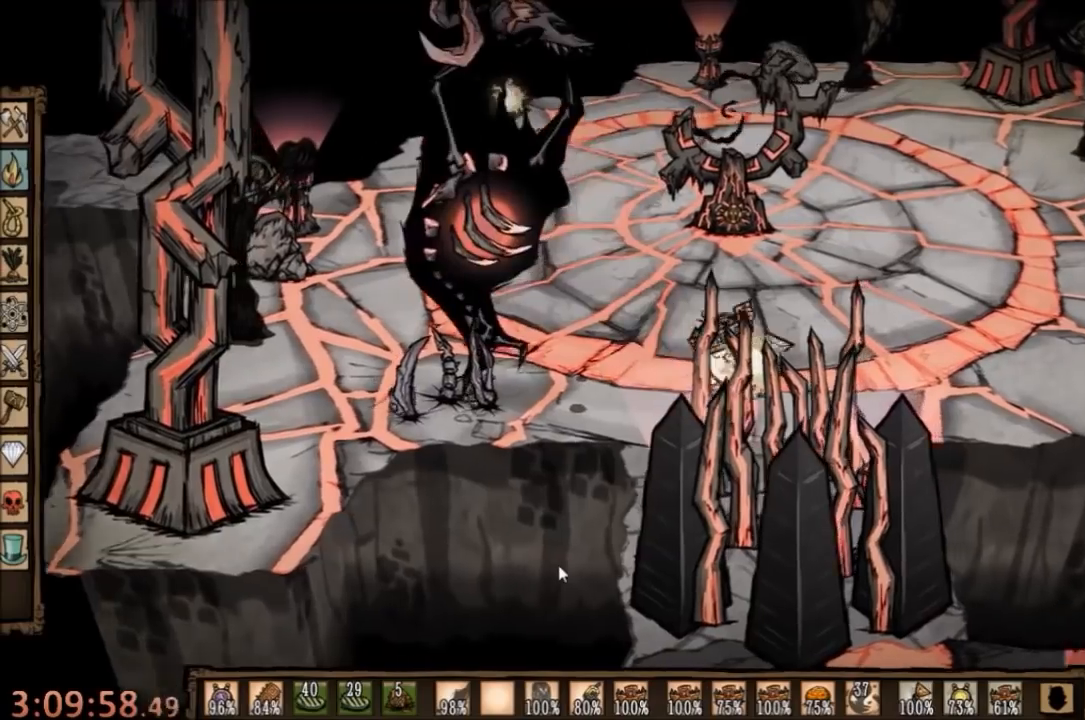
{"keys": ["a"], "mouse": [], "events": [[400, "a", "down"]]}
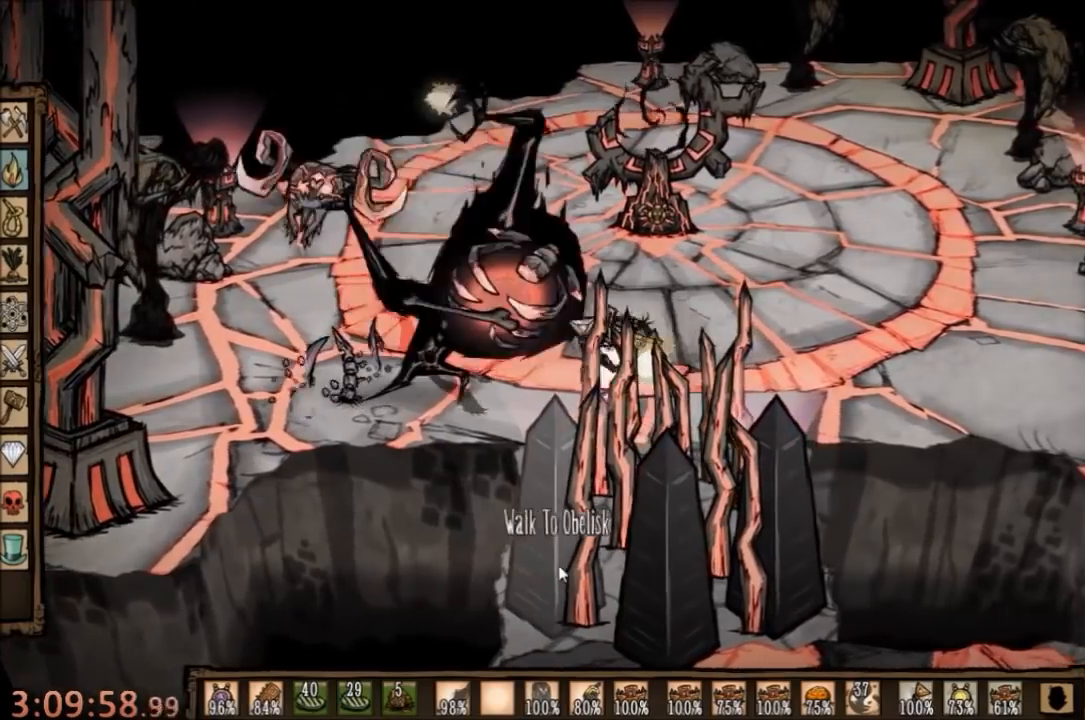
{"keys": ["space"], "mouse": [], "events": [[234, "c", "down"], [267, "a", "up"], [300, "space", "down"], [400, "c", "up"]]}
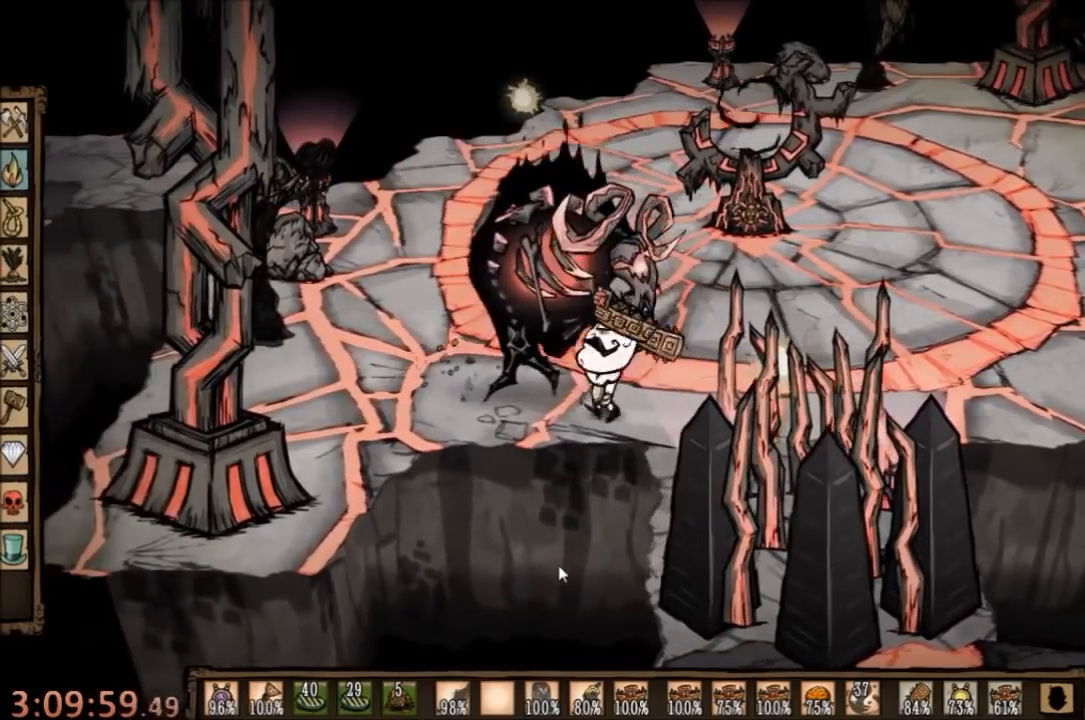
{"keys": ["space"], "mouse": [], "events": []}
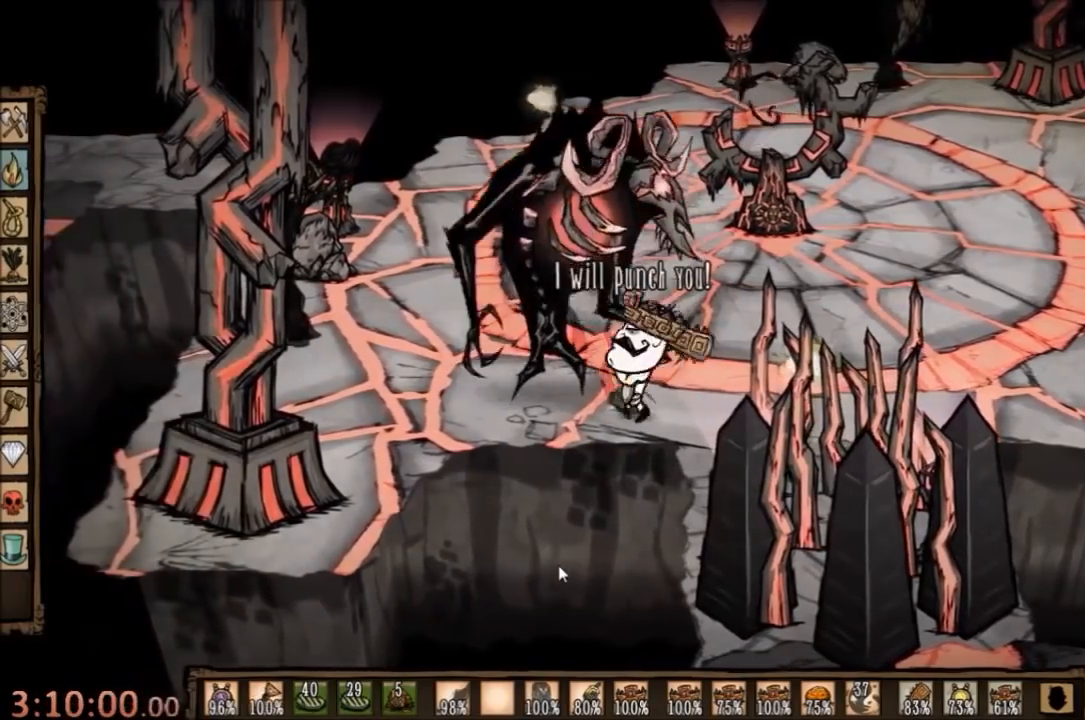
{"keys": ["space"], "mouse": [], "events": []}
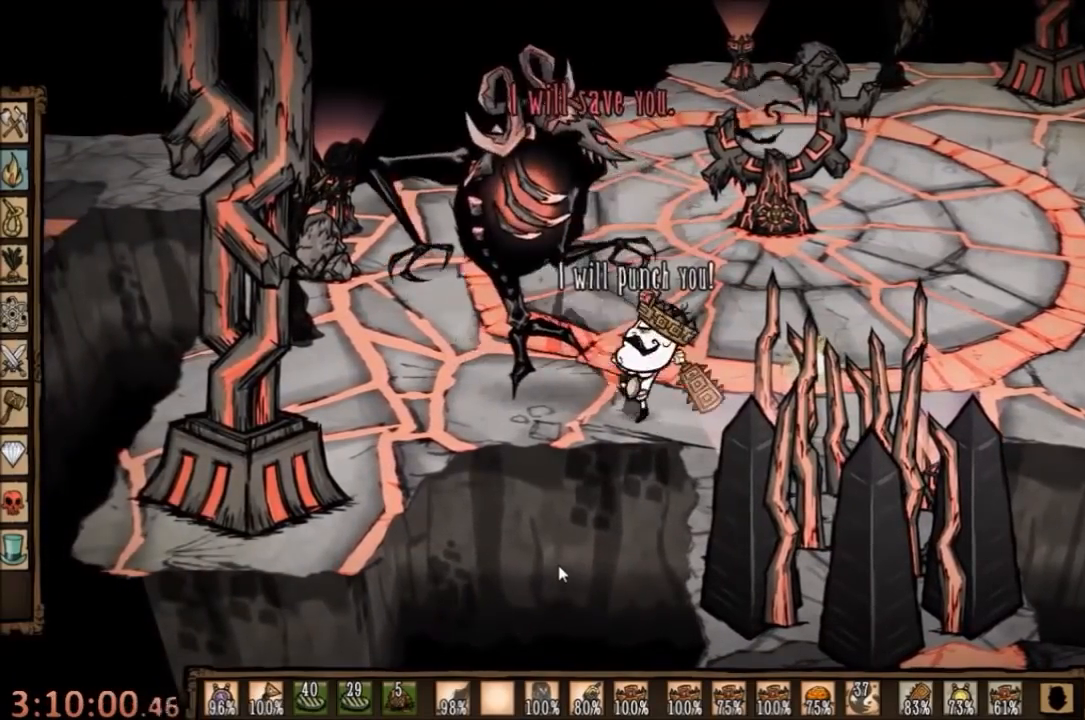
{"keys": ["space"], "mouse": [], "events": []}
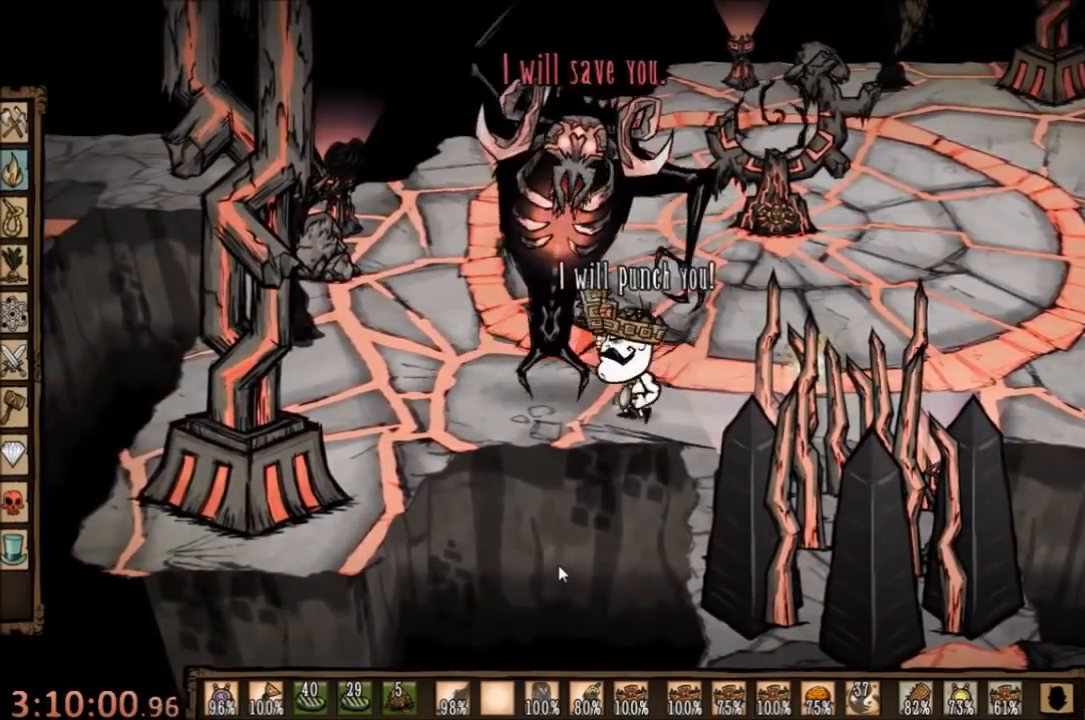
{"keys": ["space"], "mouse": [], "events": []}
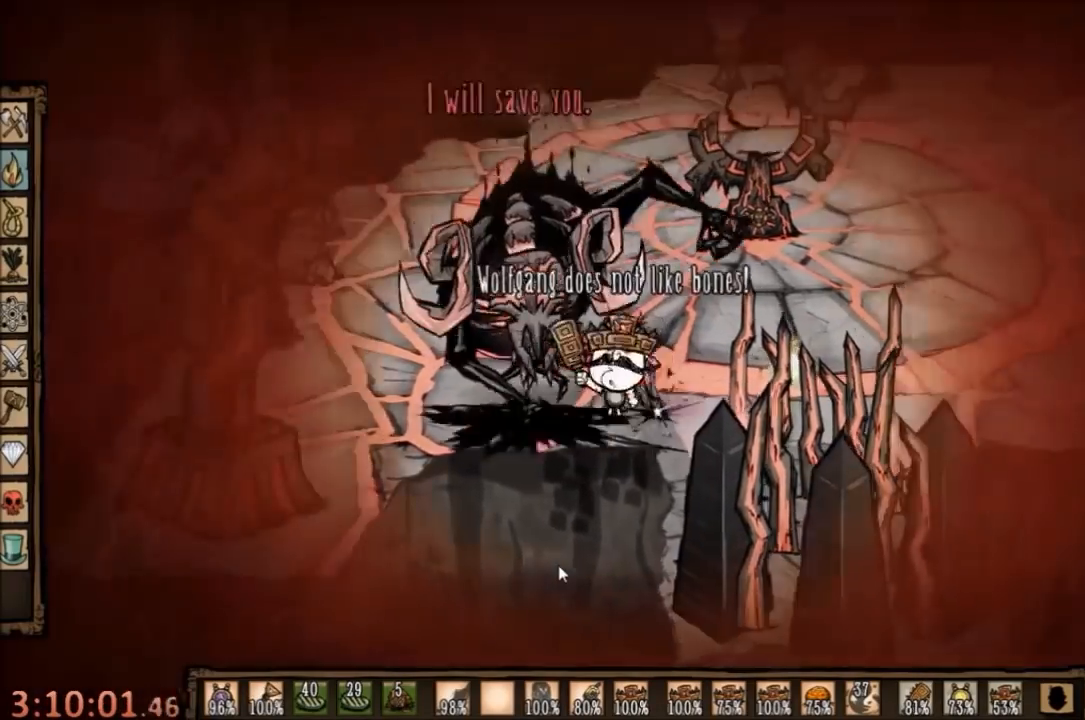
{"keys": ["space"], "mouse": [], "events": []}
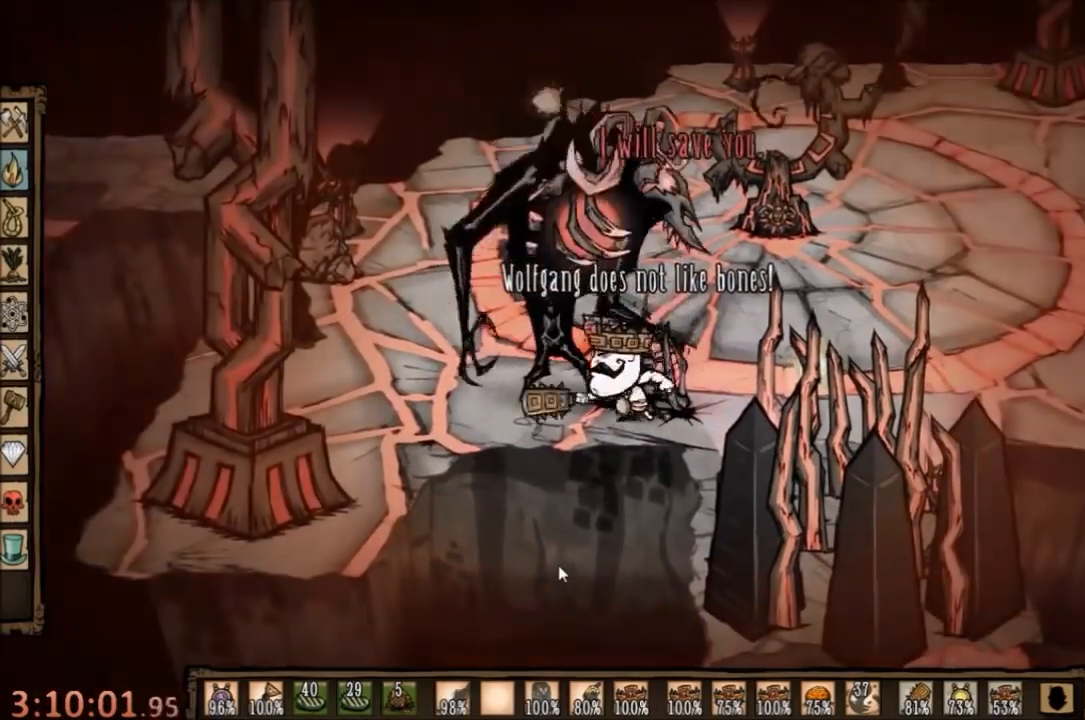
{"keys": ["c", "d"], "mouse": [], "events": [[167, "d", "down"], [200, "space", "up"], [334, "a", "down"], [367, "c", "down"], [434, "a", "up"]]}
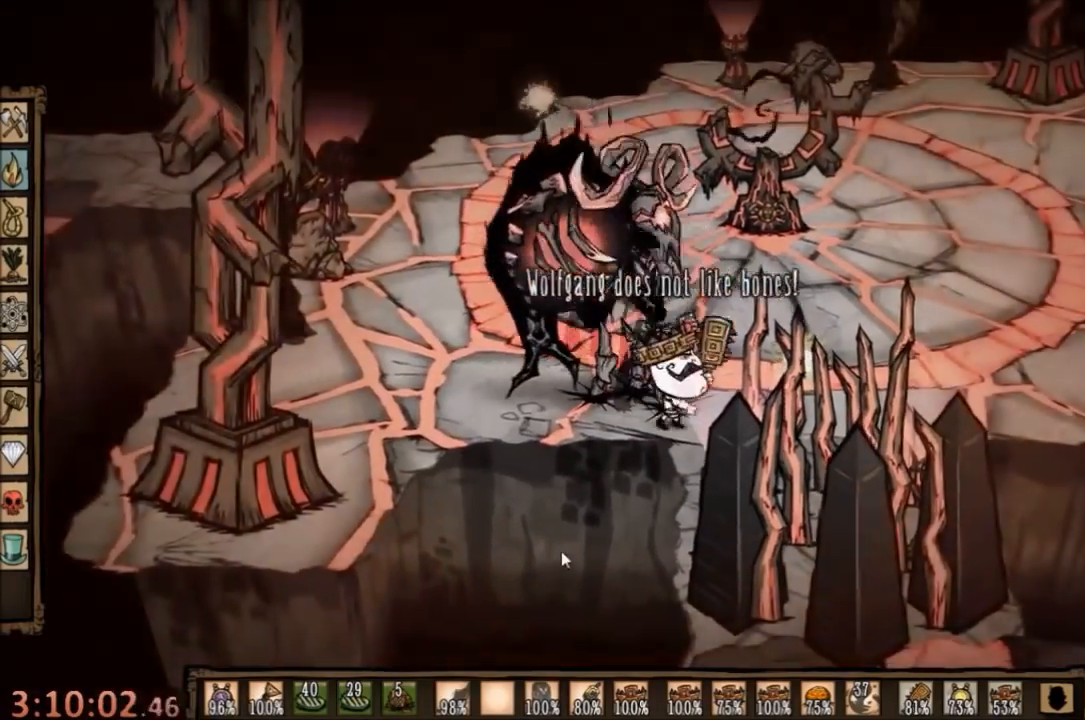
{"keys": ["d"], "mouse": [], "events": [[100, "a", "down"], [100, "c", "up"], [134, "d", "up"], [467, "a", "up"], [500, "d", "down"]]}
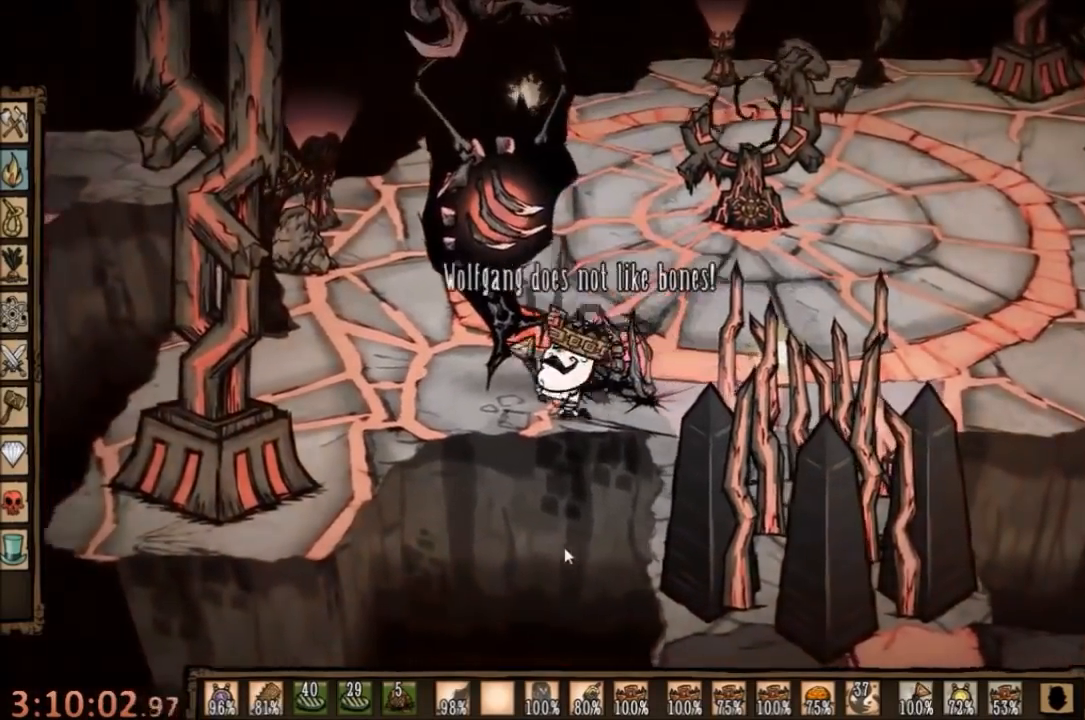
{"keys": ["c"], "mouse": [], "events": [[67, "d", "up"], [500, "c", "down"]]}
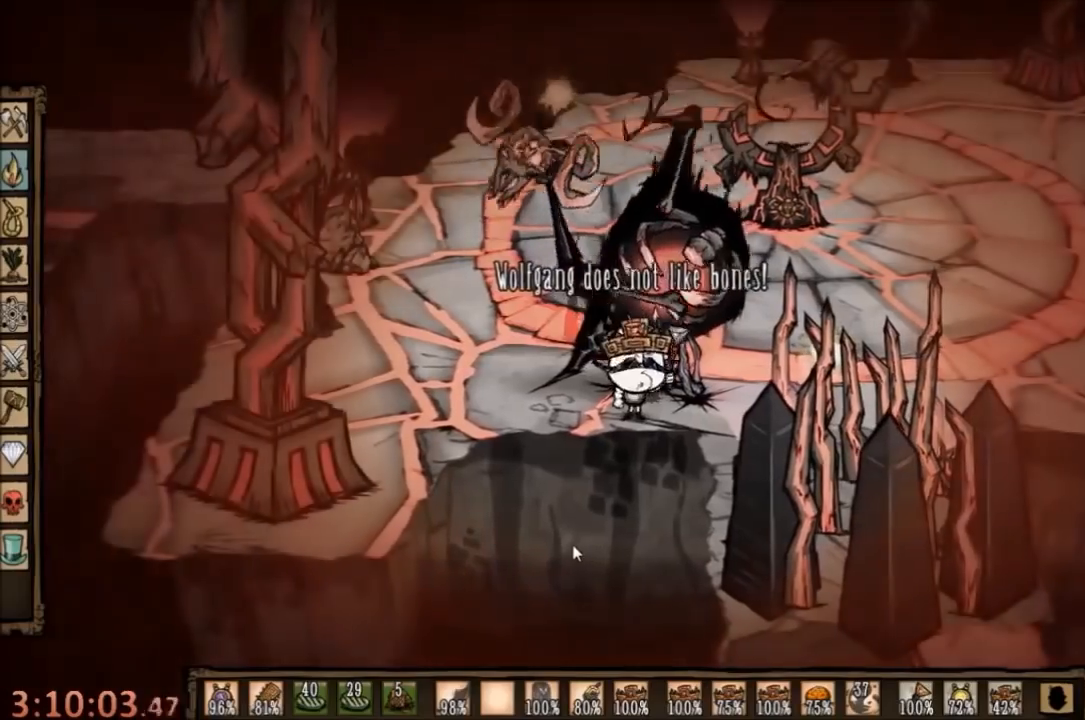
{"keys": ["space"], "mouse": [], "events": [[34, "space", "down"], [134, "c", "up"]]}
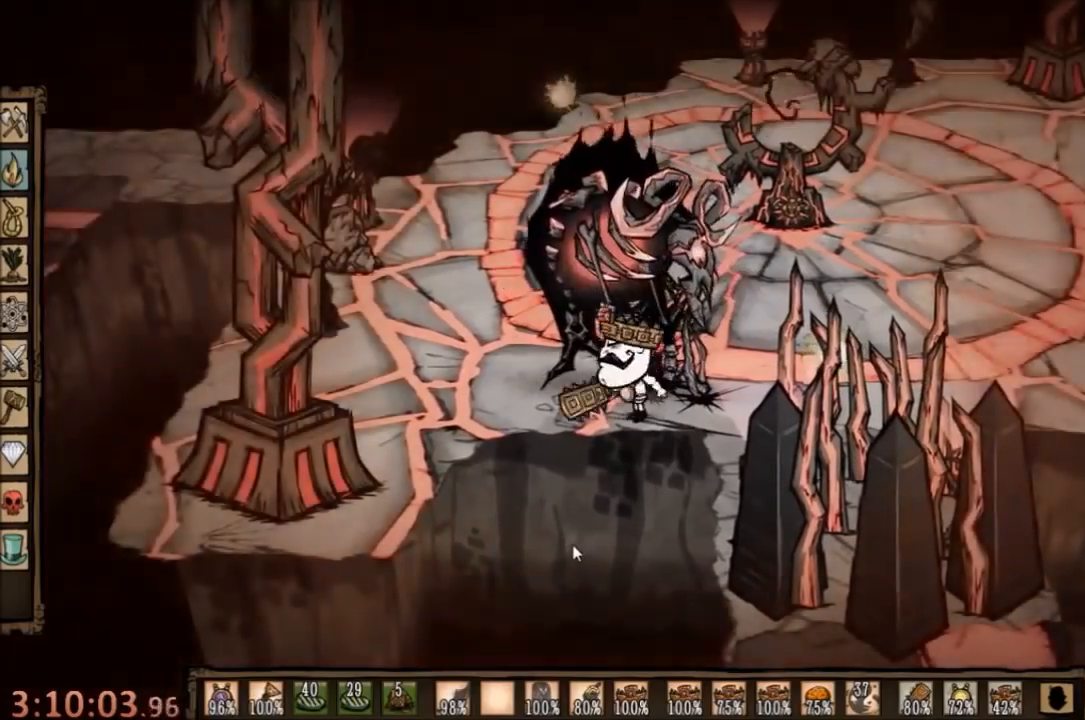
{"keys": ["space"], "mouse": [], "events": []}
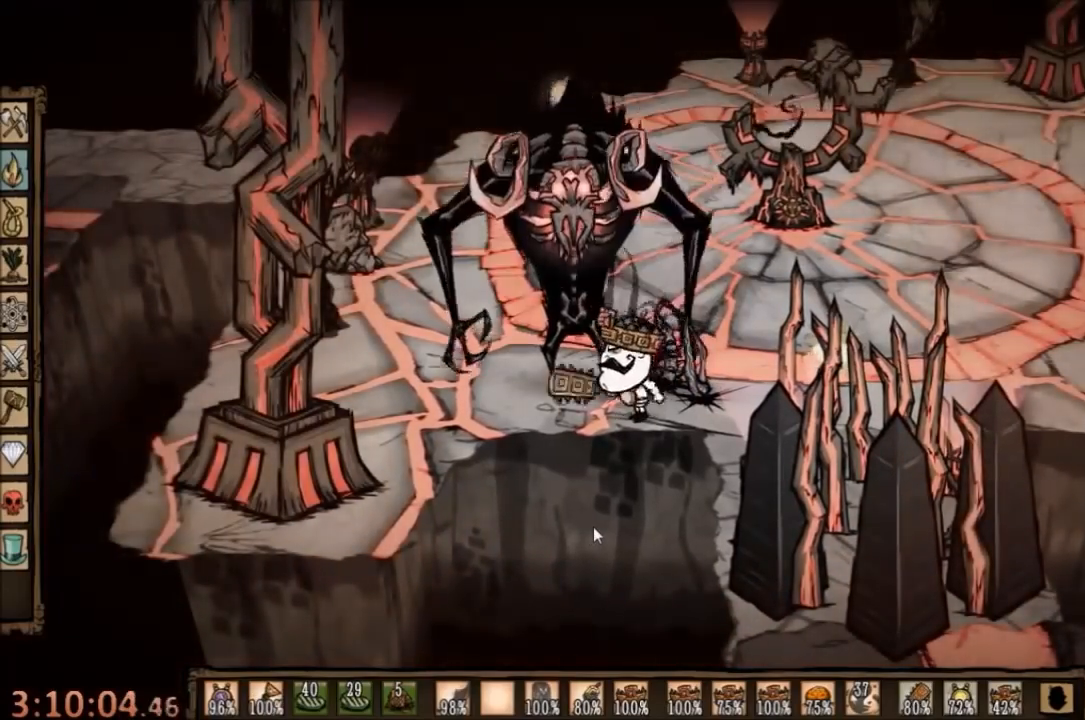
{"keys": ["space"], "mouse": [], "events": []}
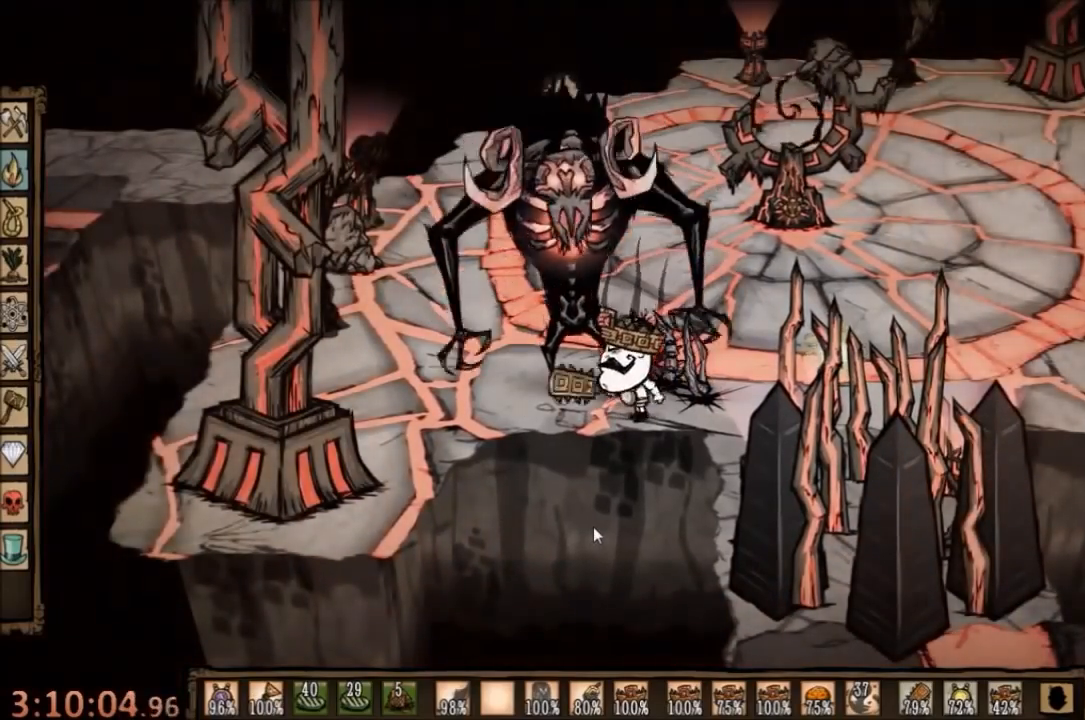
{"keys": ["c", "d"], "mouse": [], "events": [[267, "d", "down"], [367, "c", "down"], [367, "space", "up"]]}
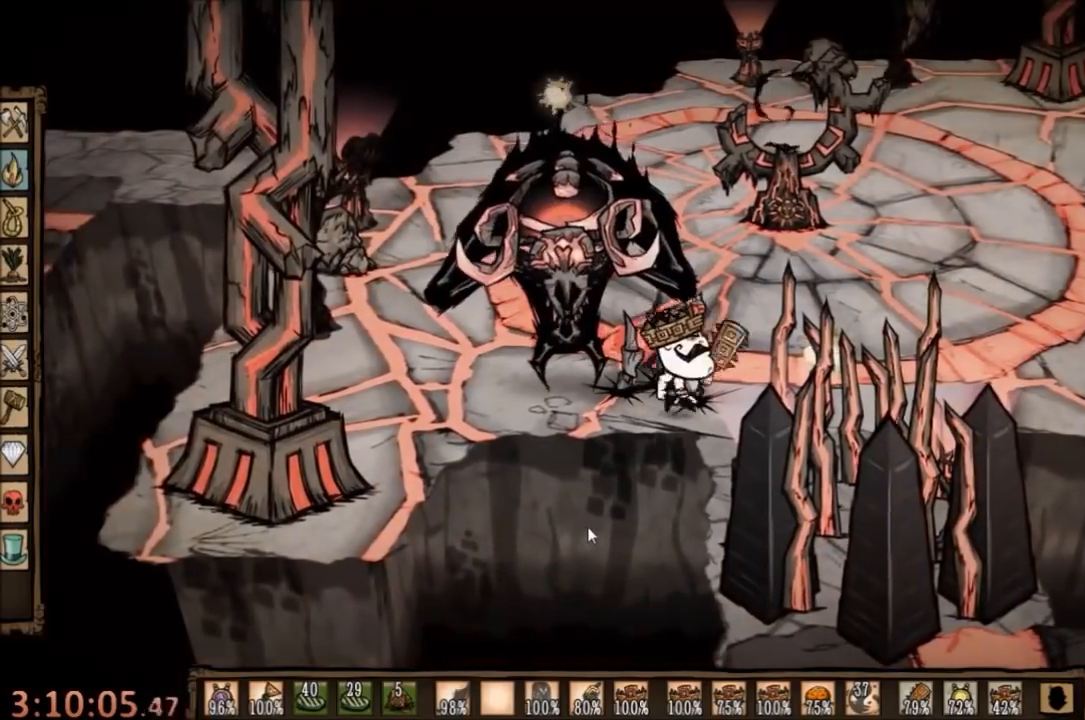
{"keys": [], "mouse": [], "events": [[134, "c", "up"], [367, "d", "up"]]}
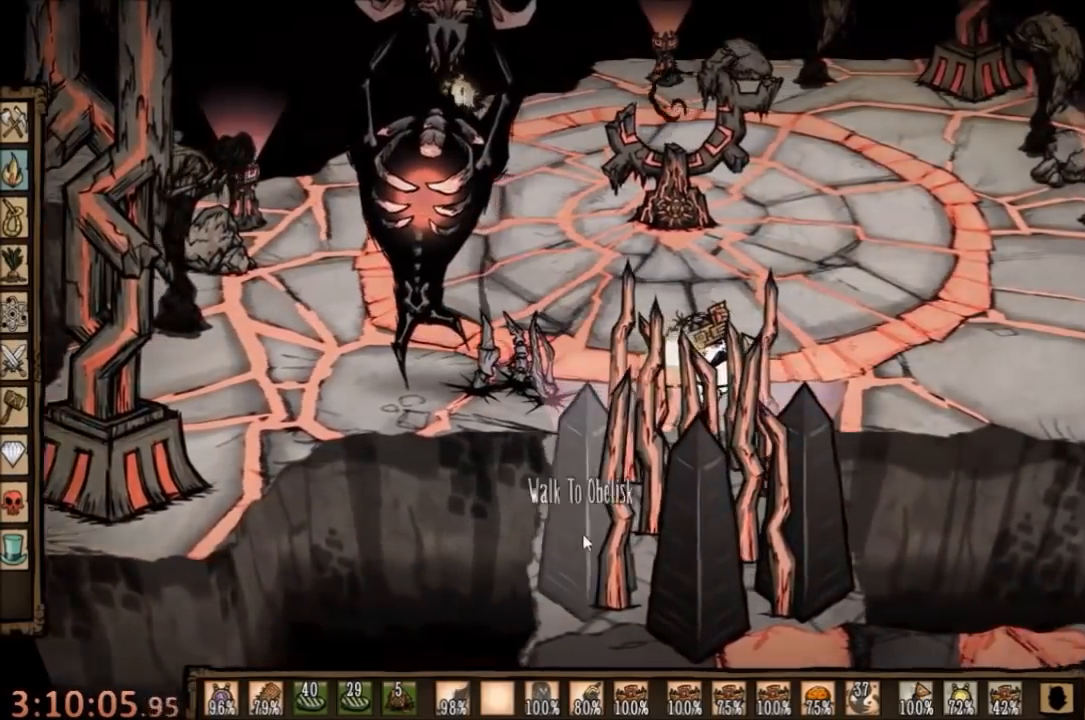
{"keys": ["a"], "mouse": [], "events": [[200, "a", "down"]]}
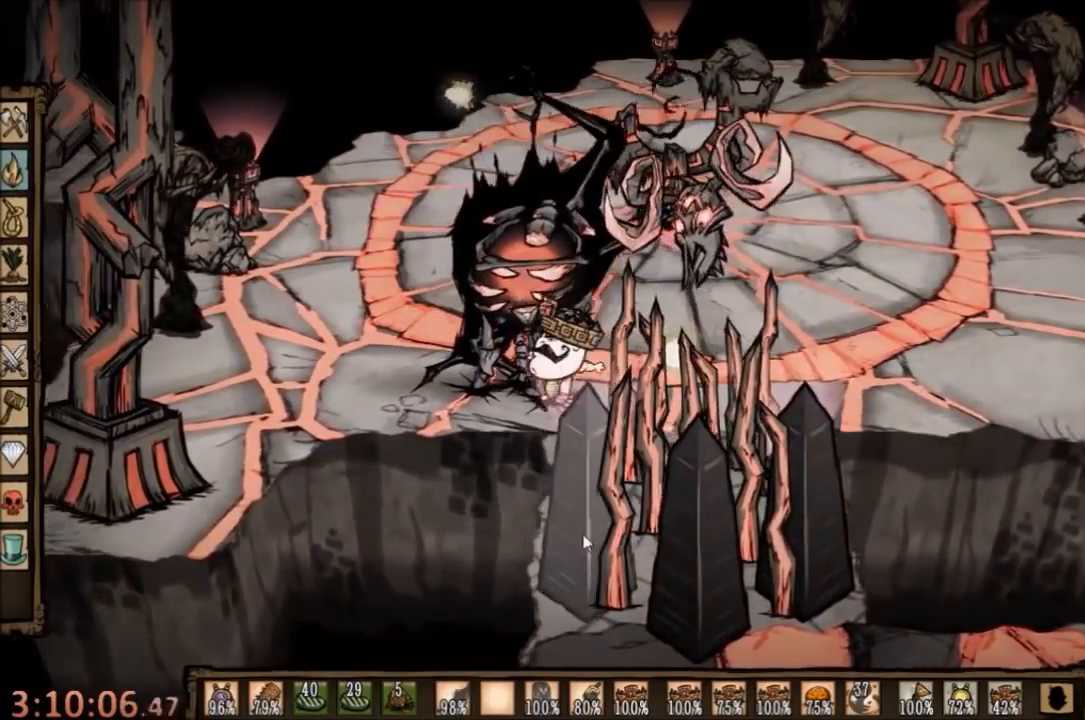
{"keys": ["space"], "mouse": [], "events": [[34, "c", "down"], [100, "a", "up"], [100, "space", "down"], [167, "c", "up"]]}
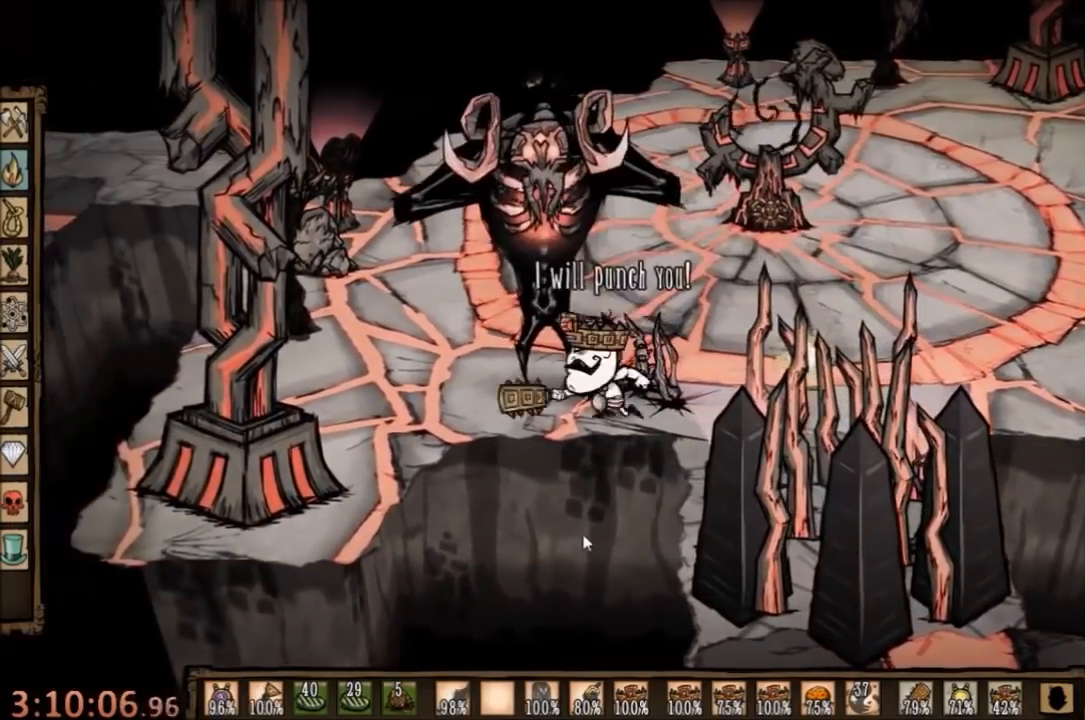
{"keys": ["space"], "mouse": [], "events": []}